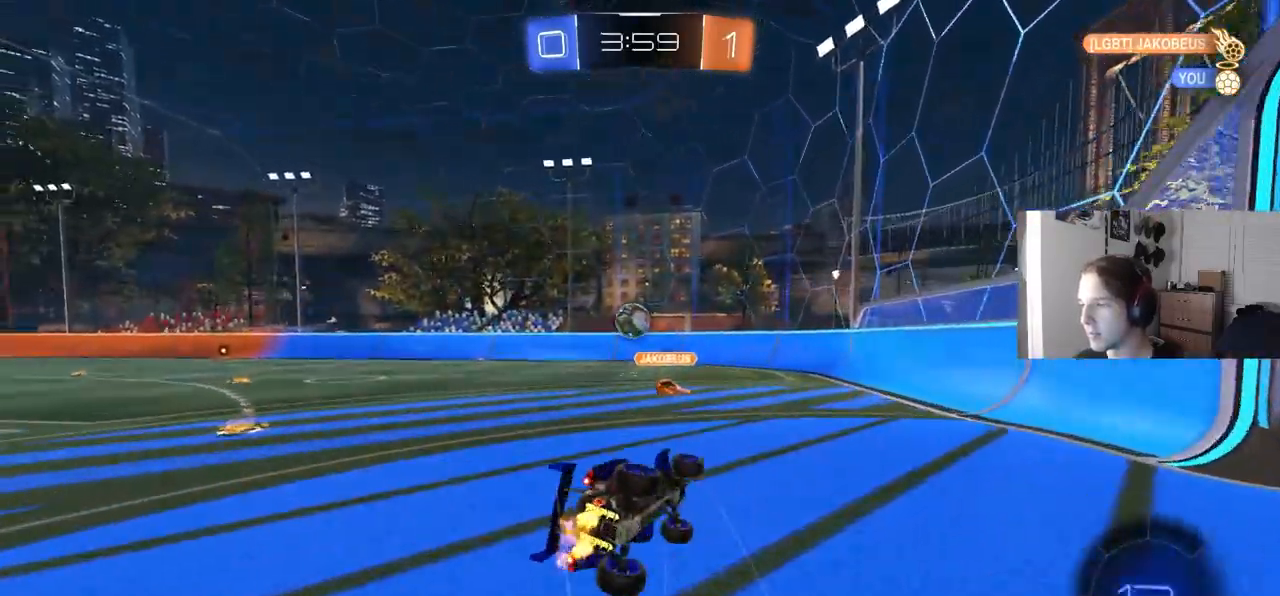
Gameplay with a controller (PlayStation layout); each line is a JSON object with the inputs held at the frame after it. "events" lists button and stick changes between this image and that frame as [ms after this image, input, new state], when the widget could be followed in between. Not read: R1.
{"buttons": ["L1", "R2"], "left_stick": "left", "right_stick": "center", "events": [[267, "left_stick", "left"], [317, "left_stick", "down-left"], [500, "left_stick", "left"]]}
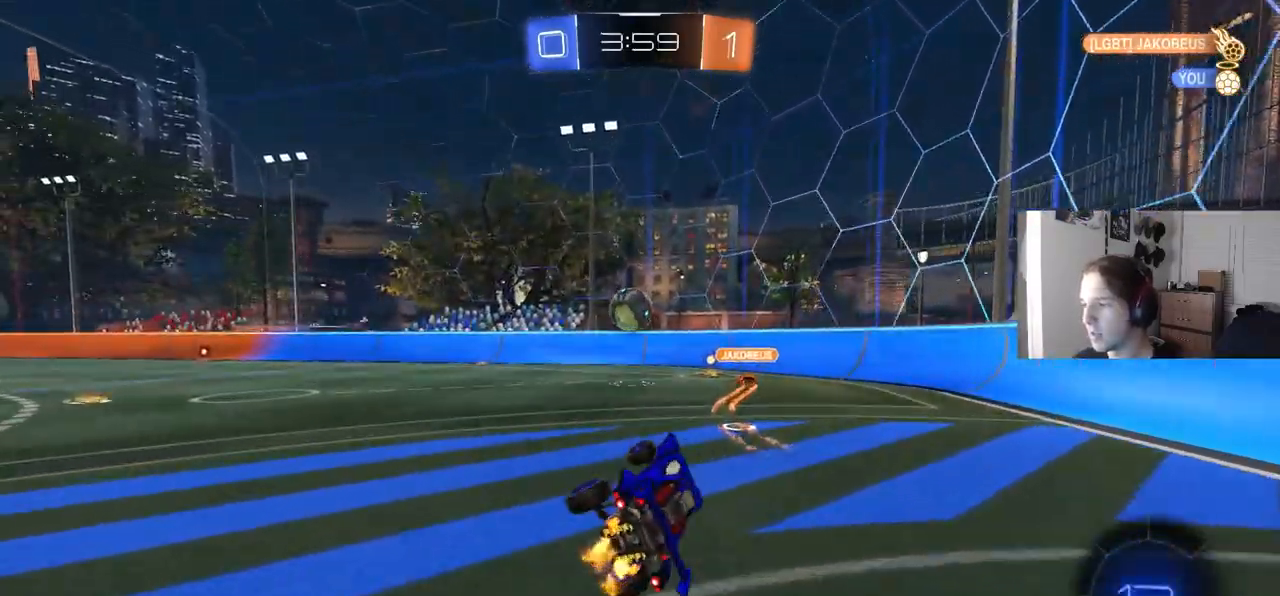
{"buttons": ["L1", "R2"], "left_stick": "right", "right_stick": "center", "events": [[83, "L1", "up"], [100, "left_stick", "center"], [250, "left_stick", "right"], [483, "L1", "down"]]}
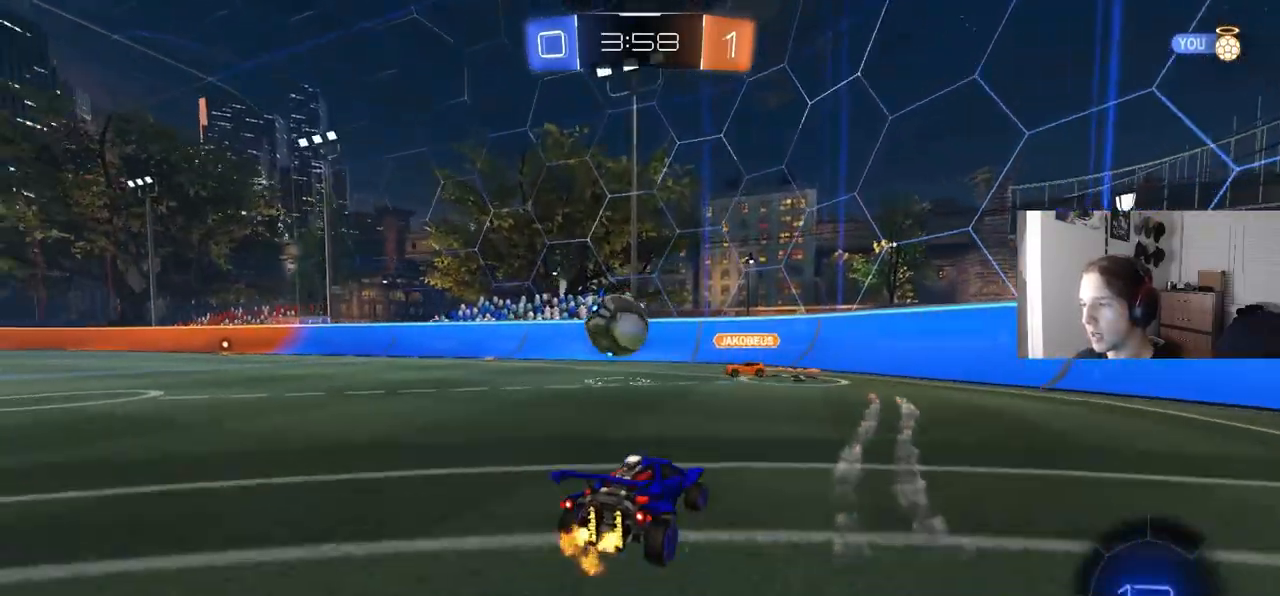
{"buttons": ["R2"], "left_stick": "right", "right_stick": "center", "events": [[117, "L1", "up"]]}
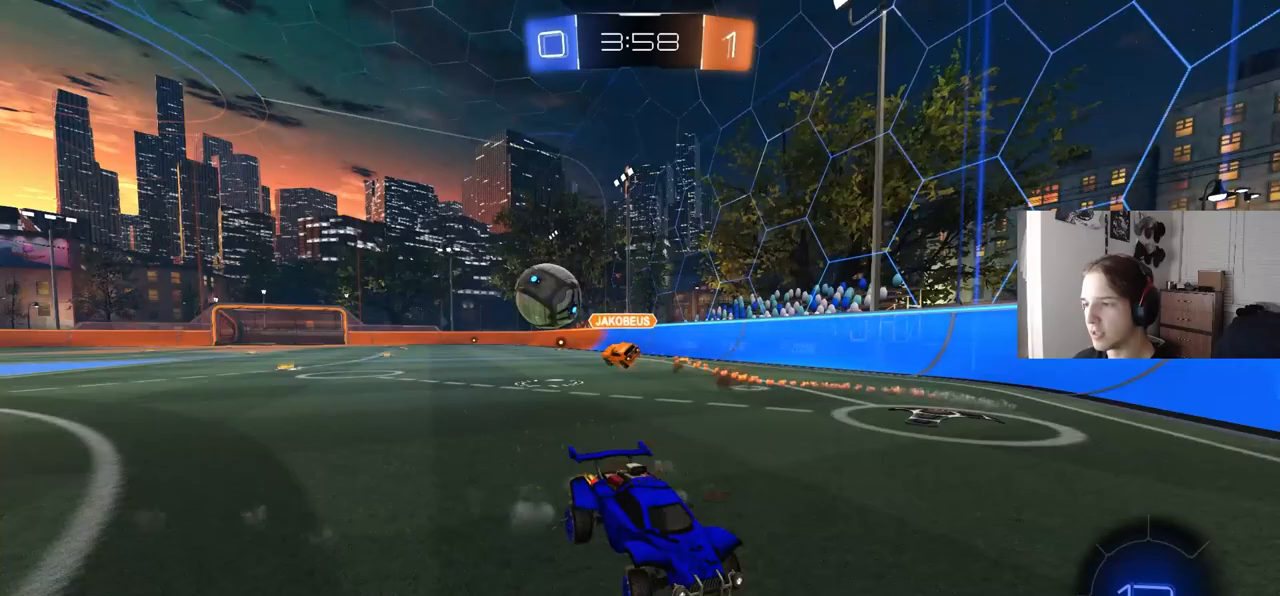
{"buttons": ["R2"], "left_stick": "down-right", "right_stick": "center", "events": [[133, "L1", "down"], [250, "L1", "up"], [367, "left_stick", "down-right"]]}
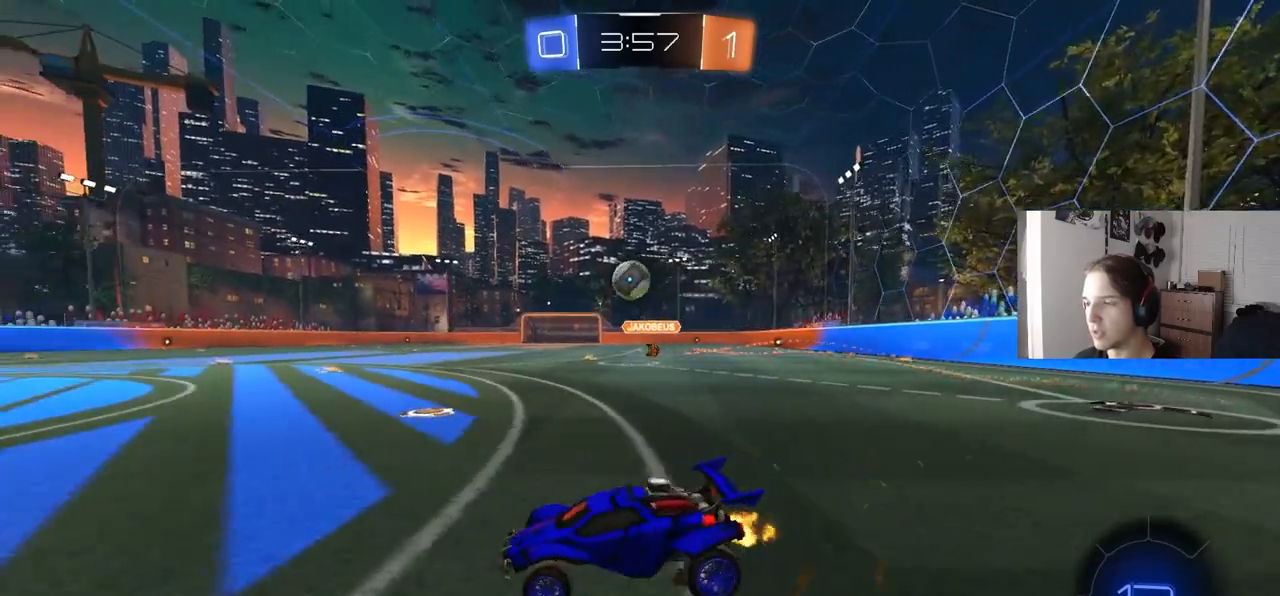
{"buttons": ["R2"], "left_stick": "down-right", "right_stick": "center", "events": []}
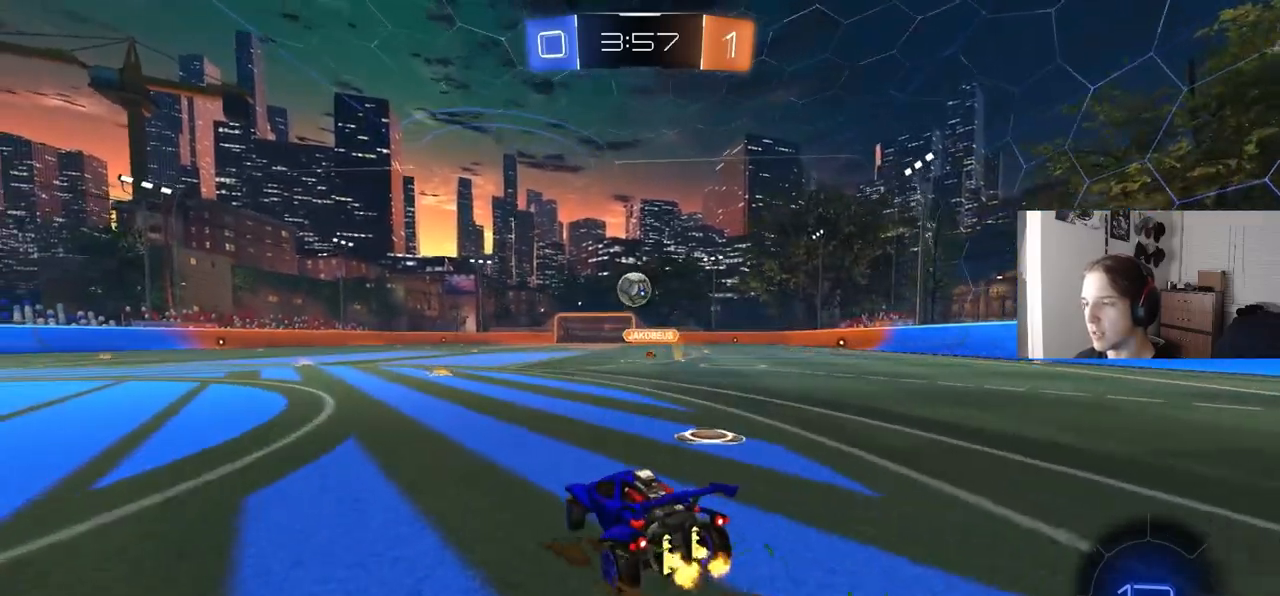
{"buttons": ["R2"], "left_stick": "center", "right_stick": "center", "events": [[150, "left_stick", "left"], [333, "left_stick", "center"]]}
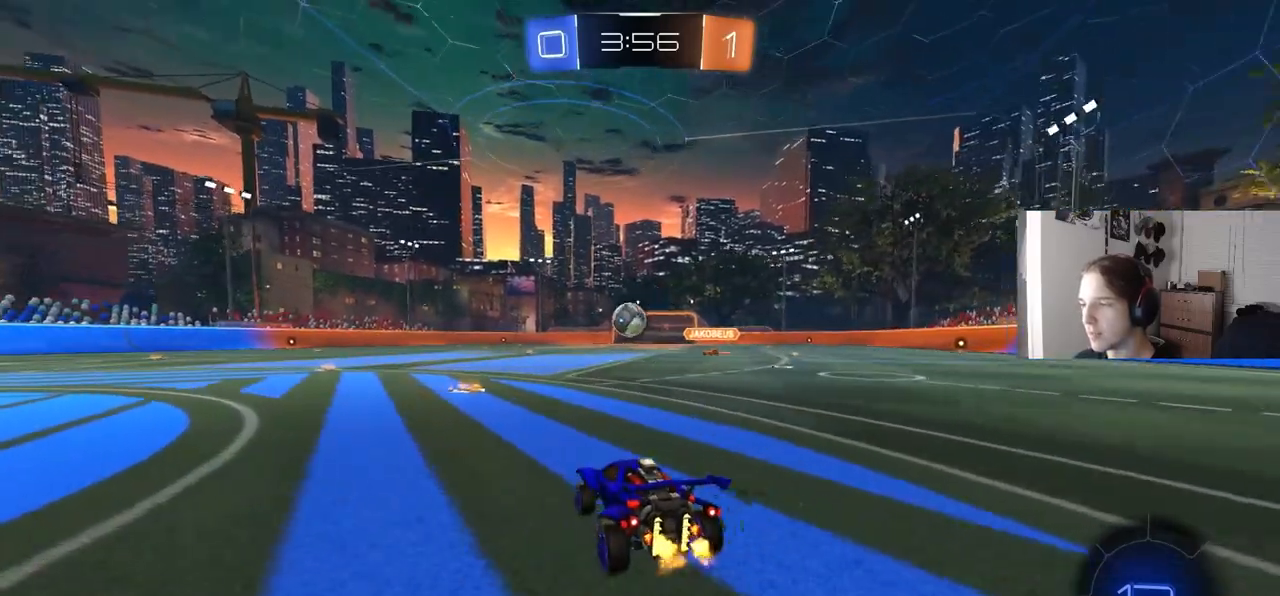
{"buttons": ["R2"], "left_stick": "center", "right_stick": "center", "events": []}
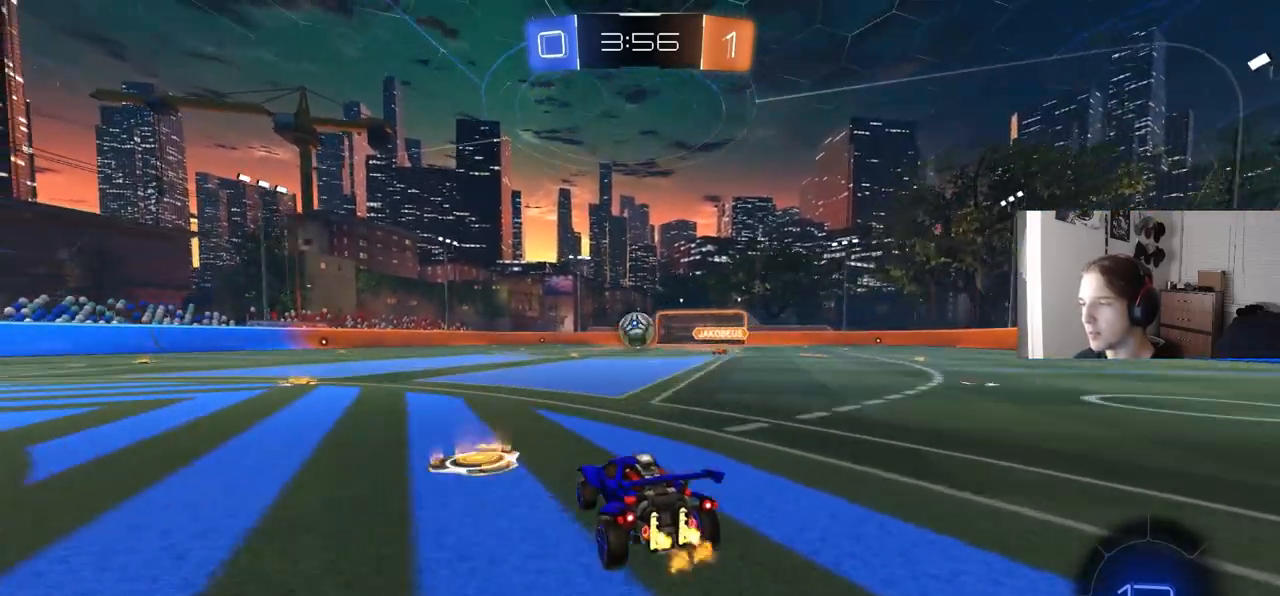
{"buttons": ["R2"], "left_stick": "left", "right_stick": "center", "events": [[133, "left_stick", "right"], [283, "left_stick", "left"]]}
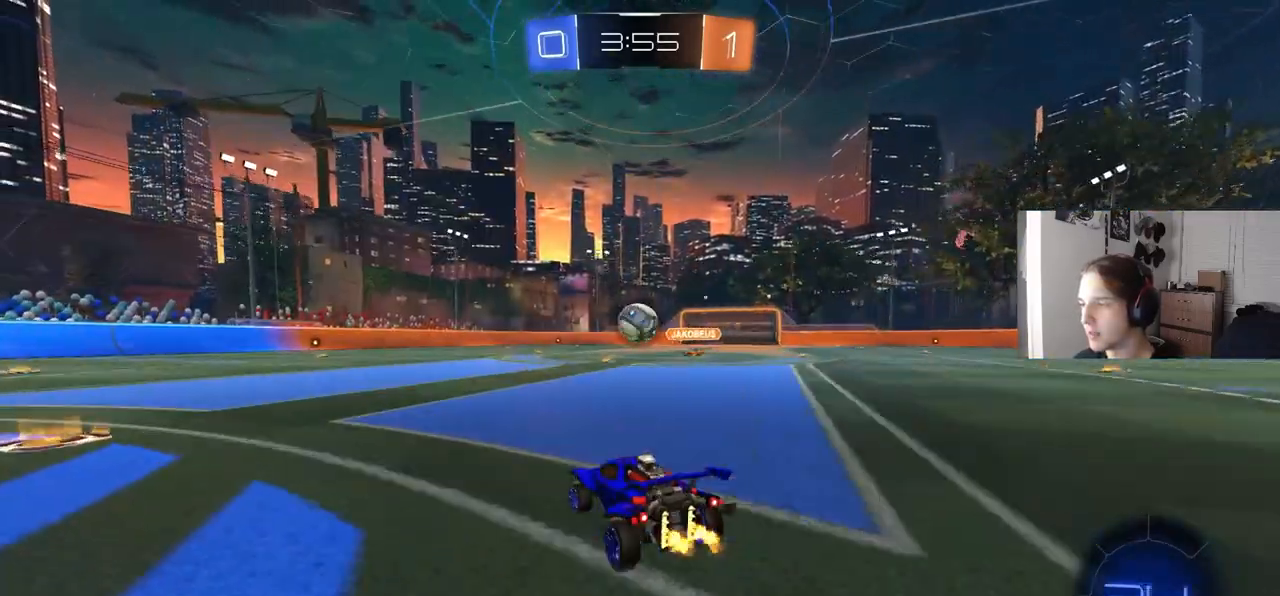
{"buttons": ["R2"], "left_stick": "left", "right_stick": "center", "events": [[33, "L1", "down"], [150, "L1", "up"]]}
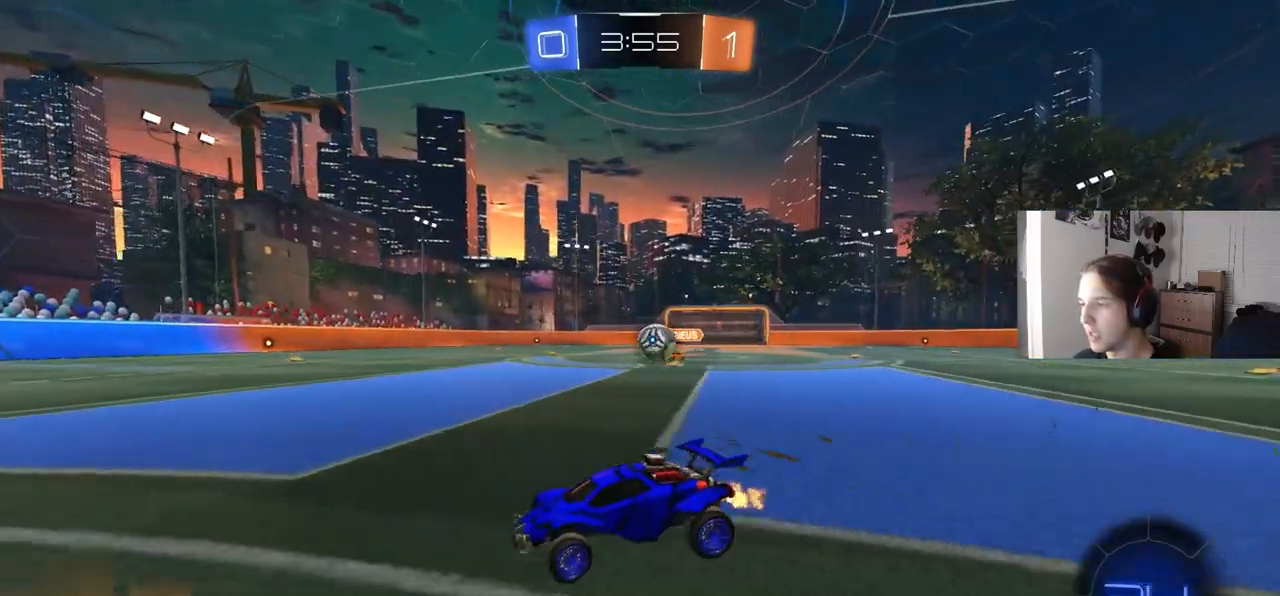
{"buttons": ["R2"], "left_stick": "center", "right_stick": "center", "events": [[500, "left_stick", "center"]]}
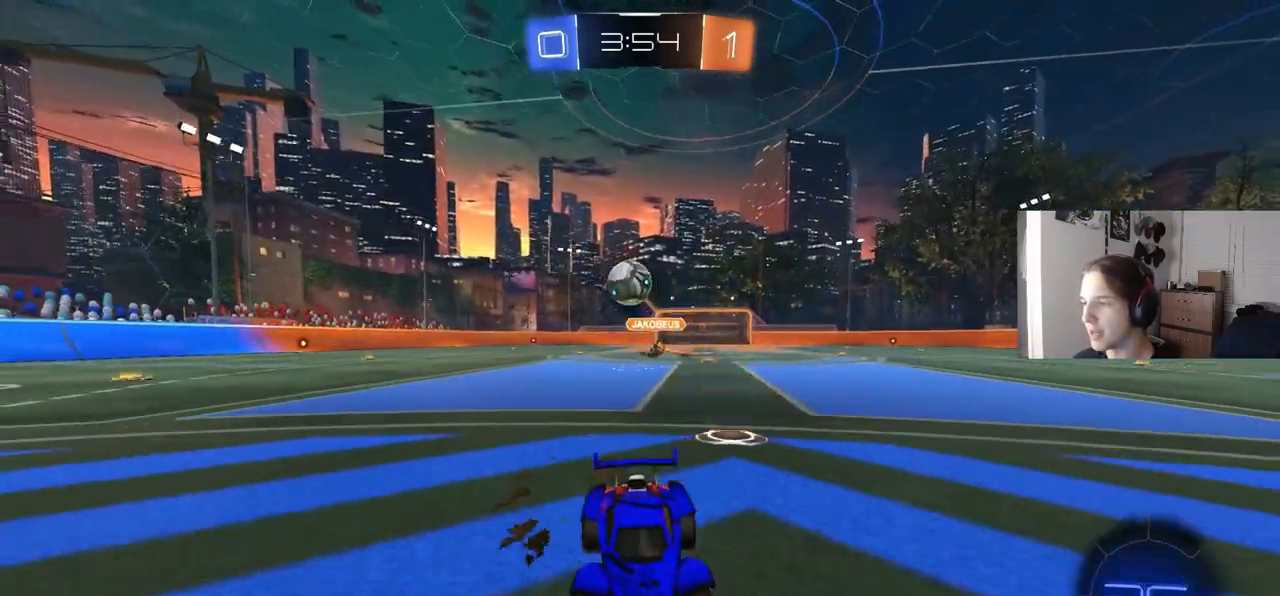
{"buttons": [], "left_stick": "center", "right_stick": "center", "events": [[17, "left_stick", "right"], [383, "R2", "up"], [450, "left_stick", "center"]]}
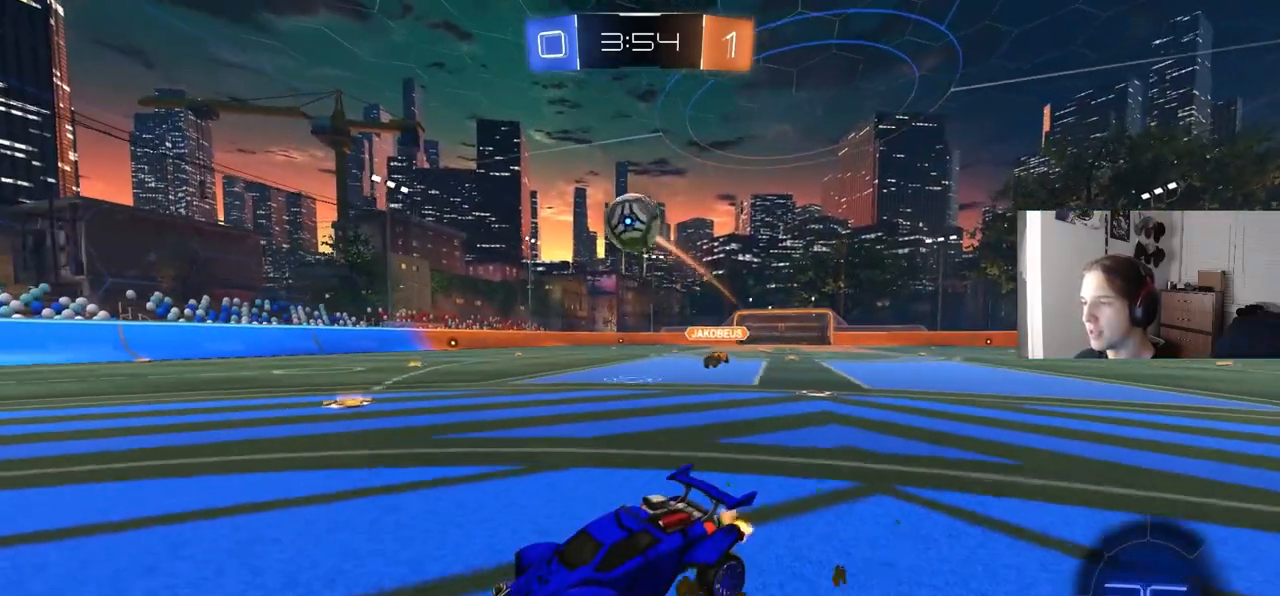
{"buttons": ["L1", "R2"], "left_stick": "down", "right_stick": "center", "events": [[17, "left_stick", "down-right"], [117, "R2", "down"], [133, "CROSS", "down"], [333, "CROSS", "up"], [333, "left_stick", "down"], [400, "L1", "down"]]}
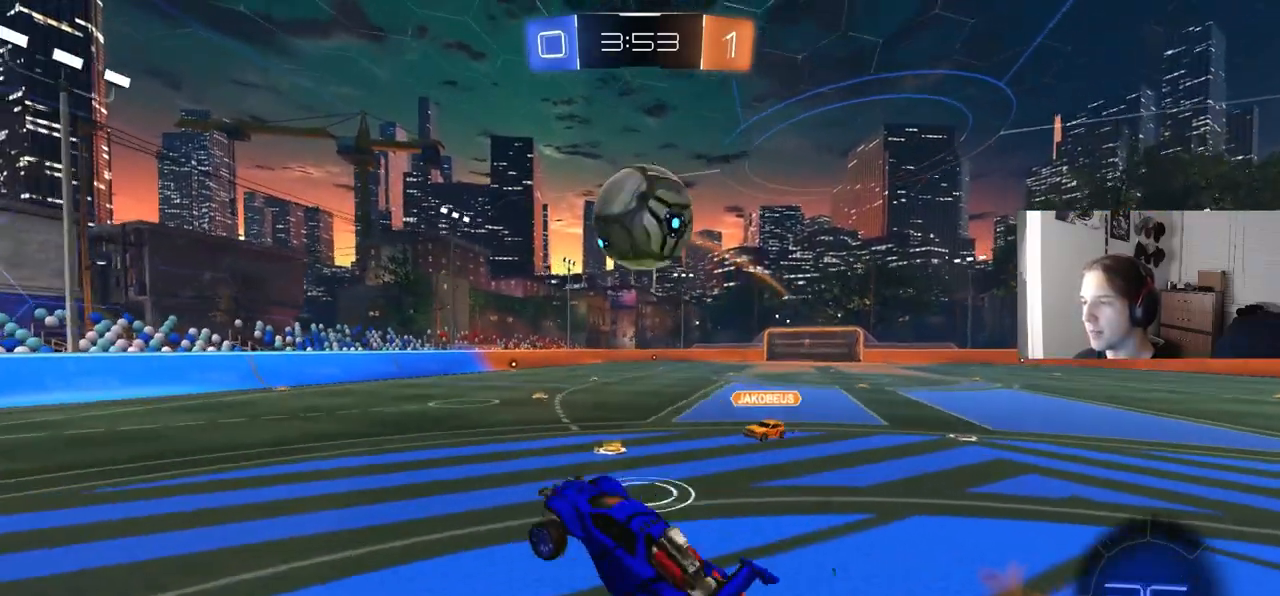
{"buttons": ["L1", "R2"], "left_stick": "down-left", "right_stick": "center", "events": [[67, "L1", "up"], [83, "left_stick", "right"], [167, "CIRCLE", "down"], [183, "left_stick", "up"], [300, "L1", "down"], [333, "left_stick", "down-left"], [467, "CIRCLE", "up"]]}
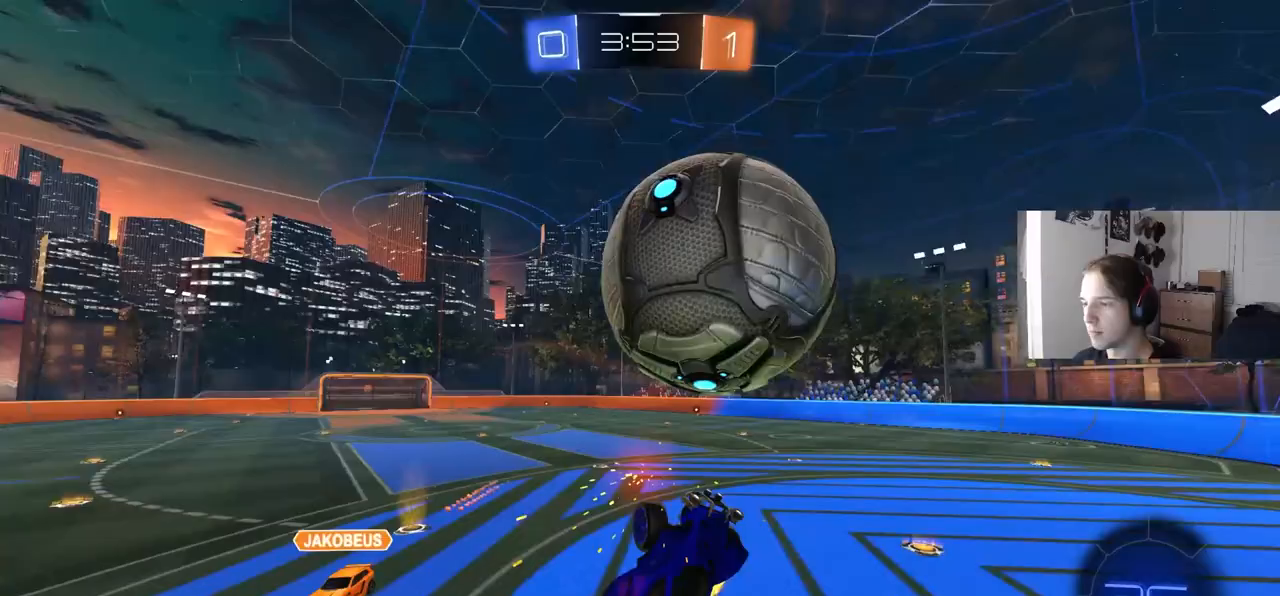
{"buttons": ["R2"], "left_stick": "up-right", "right_stick": "center", "events": [[183, "L1", "up"], [233, "left_stick", "down-right"], [383, "left_stick", "up-right"]]}
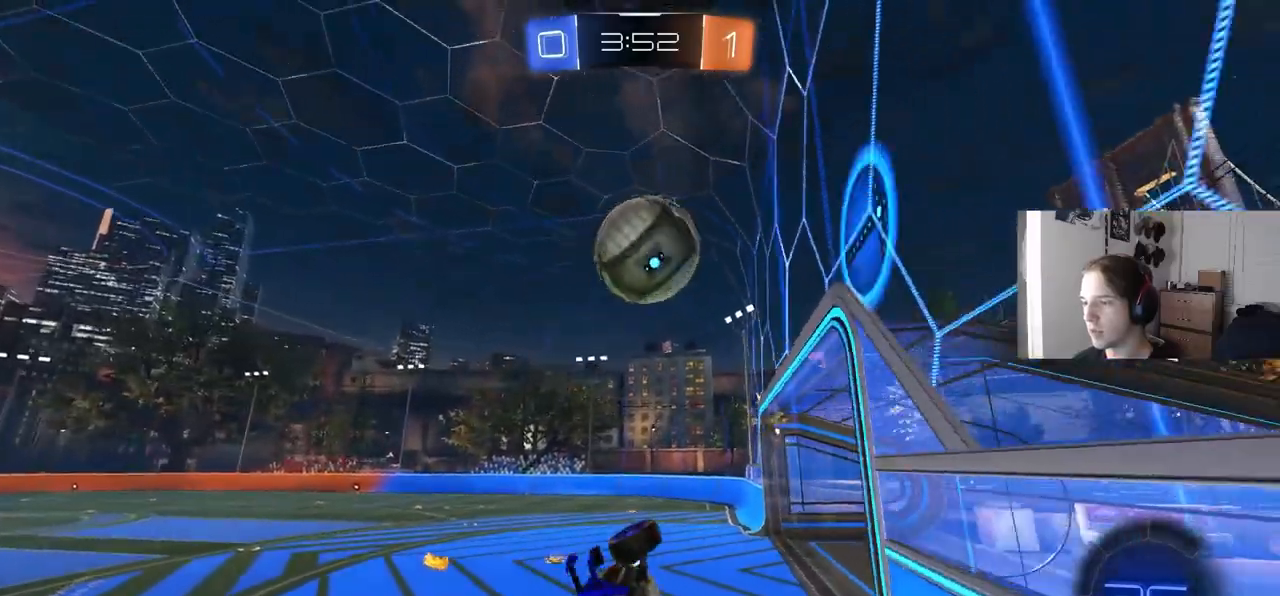
{"buttons": ["R2"], "left_stick": "center", "right_stick": "center", "events": [[167, "L1", "down"], [283, "L1", "up"], [300, "left_stick", "left"], [450, "left_stick", "center"]]}
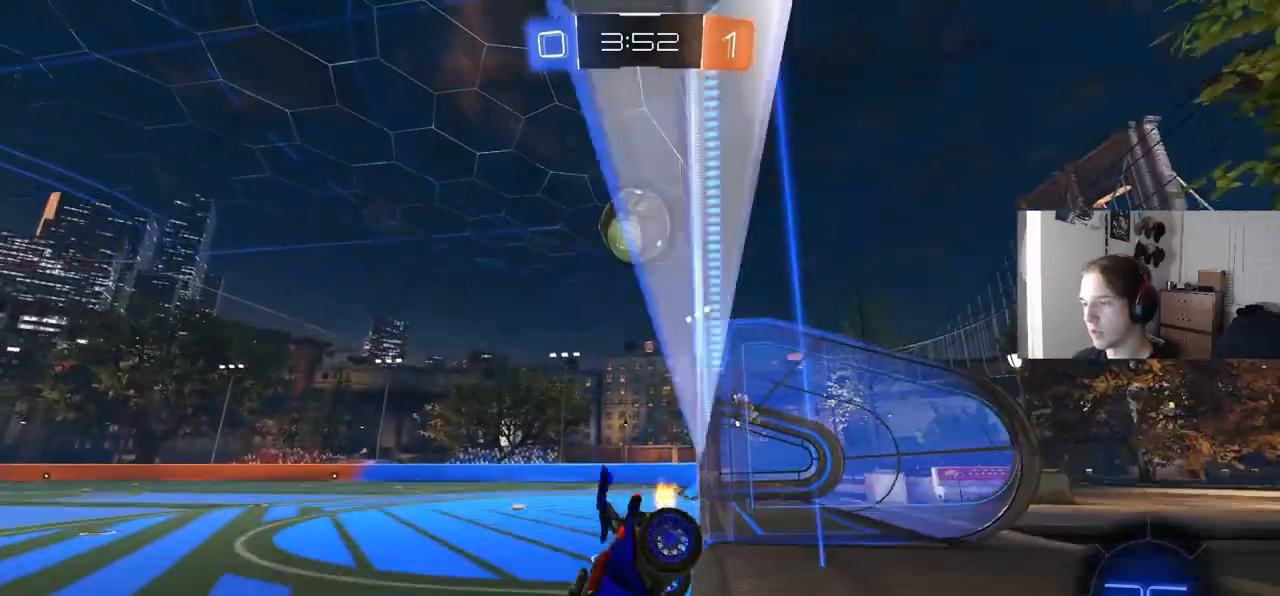
{"buttons": [], "left_stick": "right", "right_stick": "center", "events": [[83, "left_stick", "right"], [317, "L1", "down"], [383, "R2", "up"], [417, "L1", "up"]]}
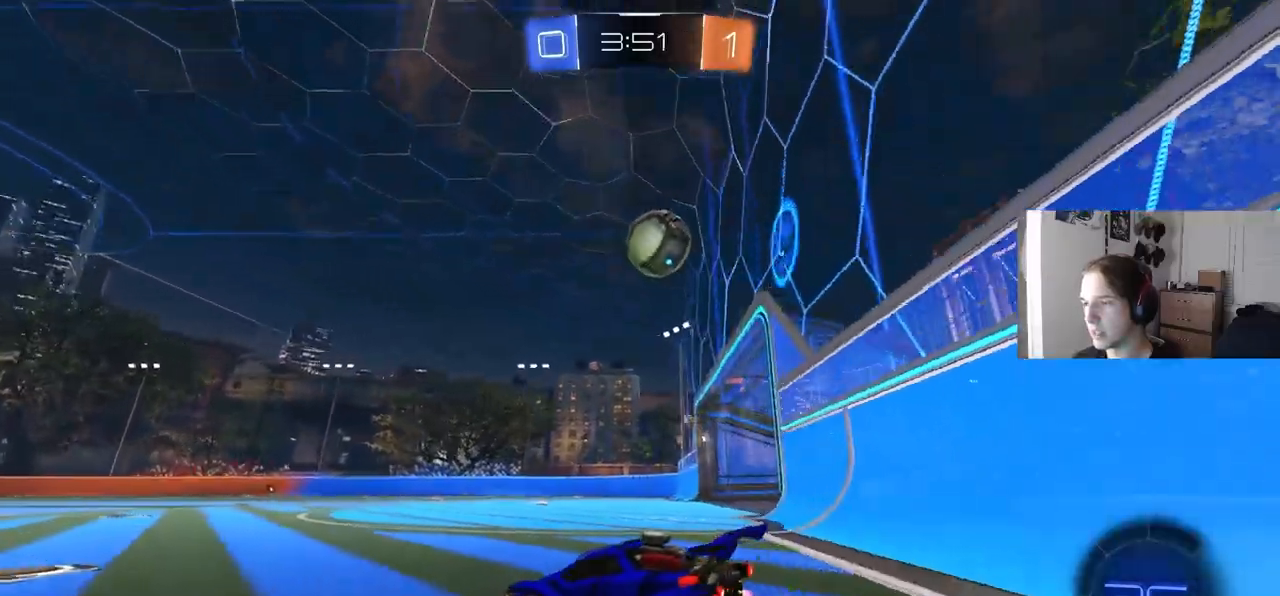
{"buttons": ["CROSS", "CIRCLE", "R2"], "left_stick": "down", "right_stick": "center", "events": [[17, "R2", "down"], [350, "CIRCLE", "down"], [367, "CROSS", "down"], [367, "left_stick", "down"]]}
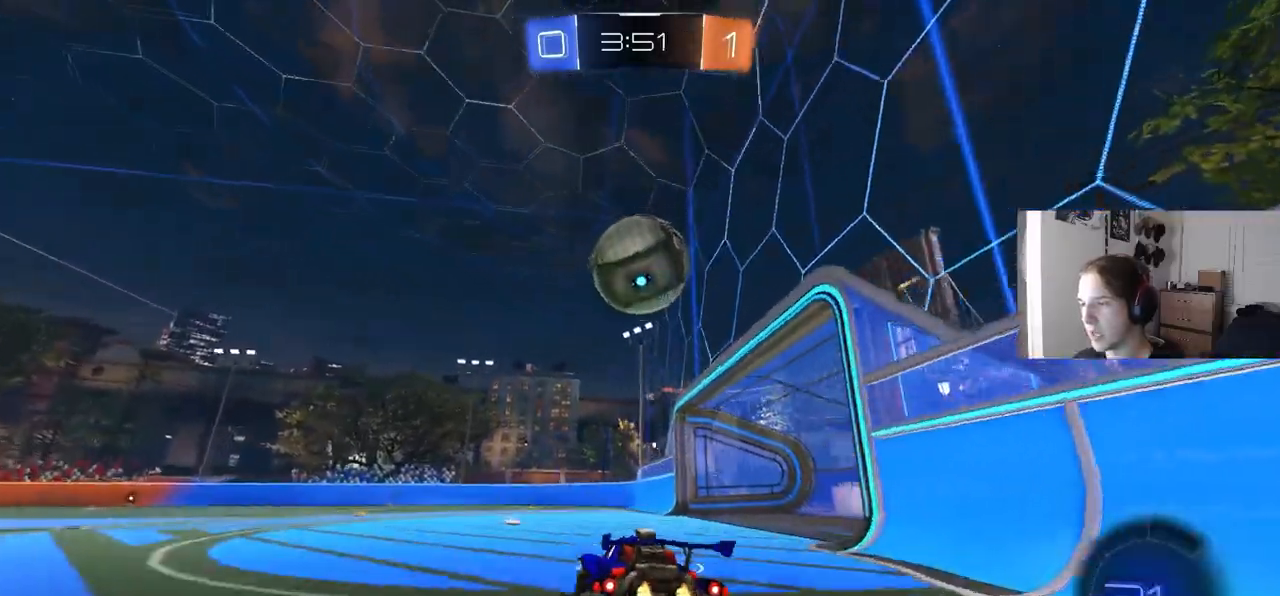
{"buttons": ["L1", "R2", "L3"], "left_stick": "down", "right_stick": "center", "events": [[100, "CROSS", "up"], [217, "L1", "down"], [217, "left_stick", "up-right"], [267, "CROSS", "down"], [317, "L3", "down"], [350, "left_stick", "down-right"], [450, "CROSS", "up"], [500, "CIRCLE", "up"], [500, "left_stick", "down"]]}
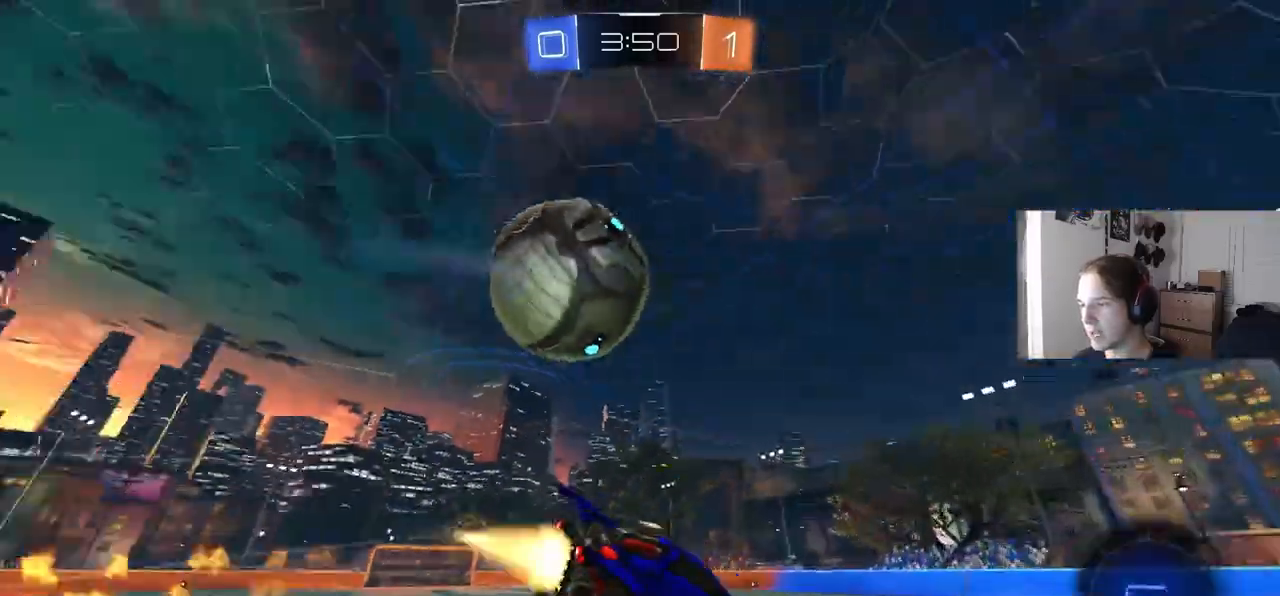
{"buttons": ["L1", "R2"], "left_stick": "down", "right_stick": "down", "events": [[50, "R2", "up"], [100, "R2", "down"], [117, "L3", "up"], [317, "R2", "up"], [333, "right_stick", "down"], [433, "R2", "down"]]}
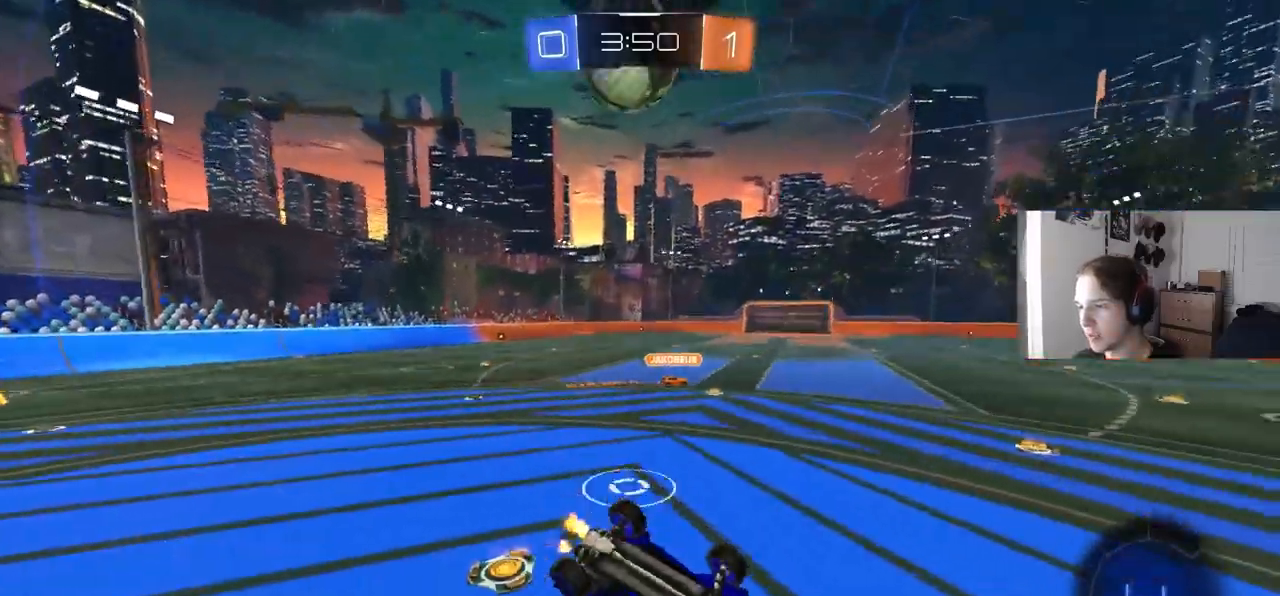
{"buttons": ["TRIANGLE", "R2"], "left_stick": "up", "right_stick": "center", "events": [[317, "left_stick", "left"], [350, "right_stick", "center"], [400, "left_stick", "up"], [433, "L1", "up"], [500, "TRIANGLE", "down"]]}
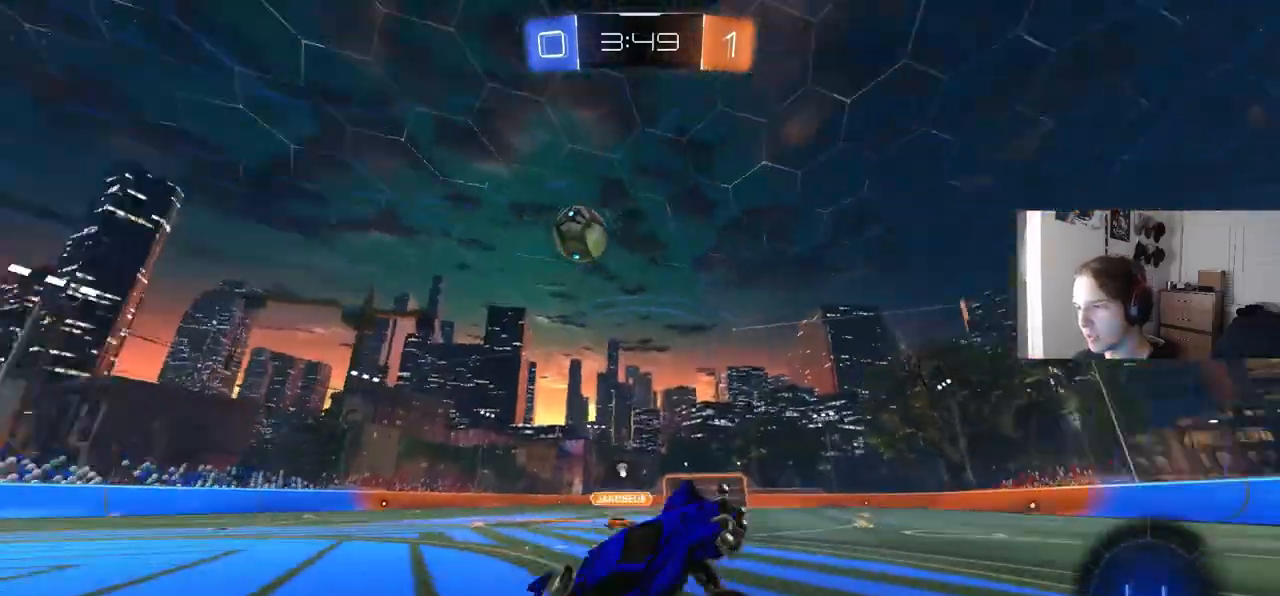
{"buttons": ["TRIANGLE", "R2"], "left_stick": "left", "right_stick": "center", "events": [[67, "left_stick", "left"], [100, "TRIANGLE", "up"], [167, "left_stick", "center"], [450, "TRIANGLE", "down"], [483, "left_stick", "left"]]}
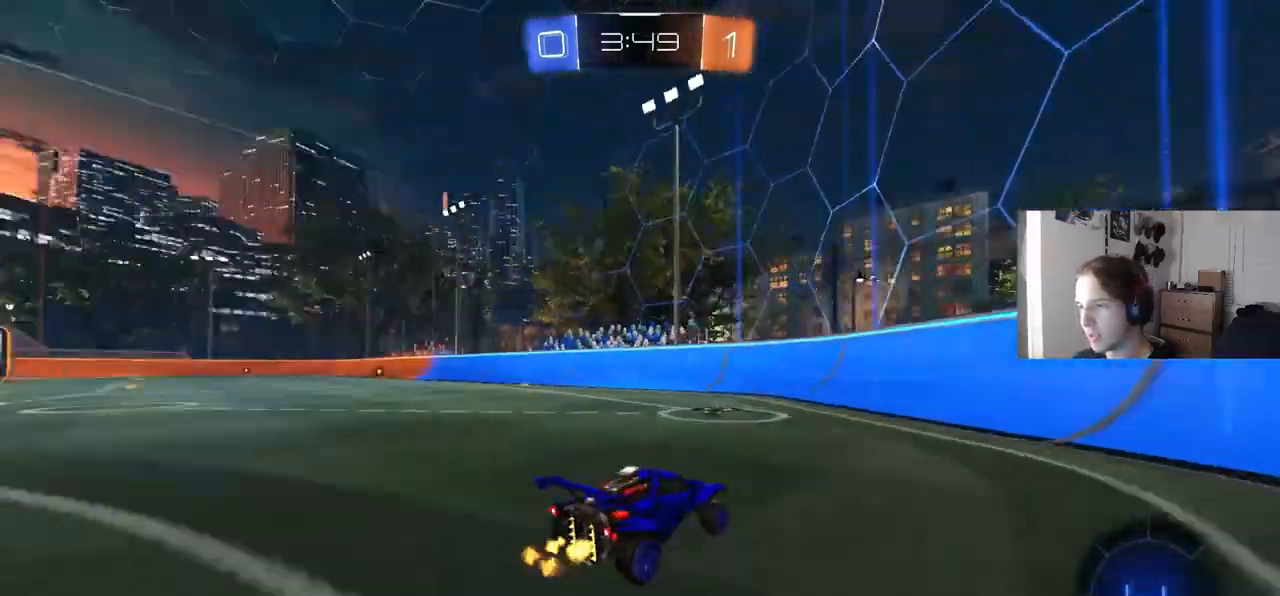
{"buttons": ["R2"], "left_stick": "left", "right_stick": "center", "events": [[33, "TRIANGLE", "up"], [67, "L1", "down"], [300, "L1", "up"]]}
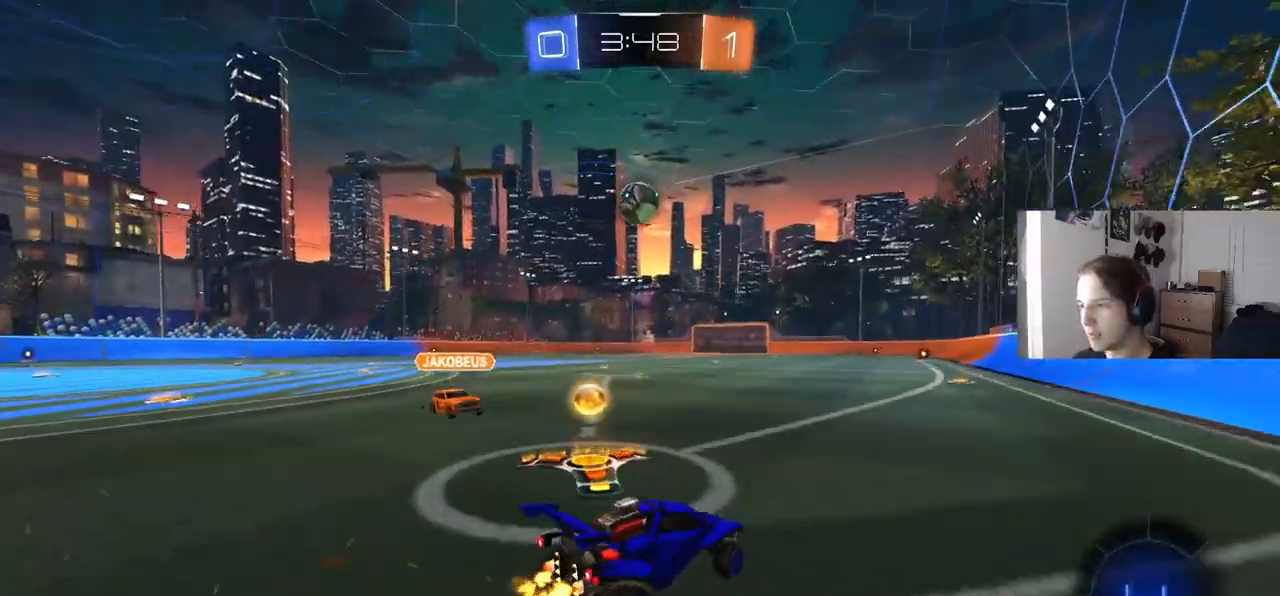
{"buttons": ["R2"], "left_stick": "center", "right_stick": "center", "events": [[67, "R2", "up"], [117, "L2", "down"], [133, "CROSS", "down"], [167, "L2", "up"], [167, "left_stick", "down-right"], [250, "CROSS", "up"], [250, "left_stick", "right"], [417, "left_stick", "center"], [433, "R2", "down"]]}
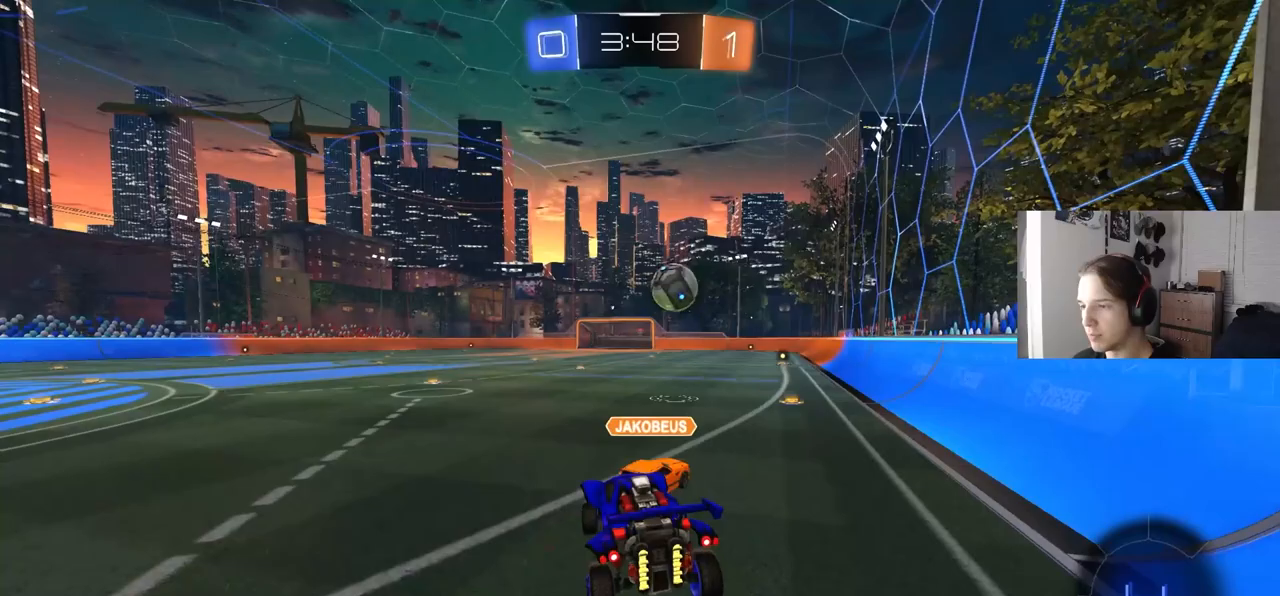
{"buttons": ["R2"], "left_stick": "center", "right_stick": "center", "events": [[200, "left_stick", "left"], [350, "left_stick", "center"]]}
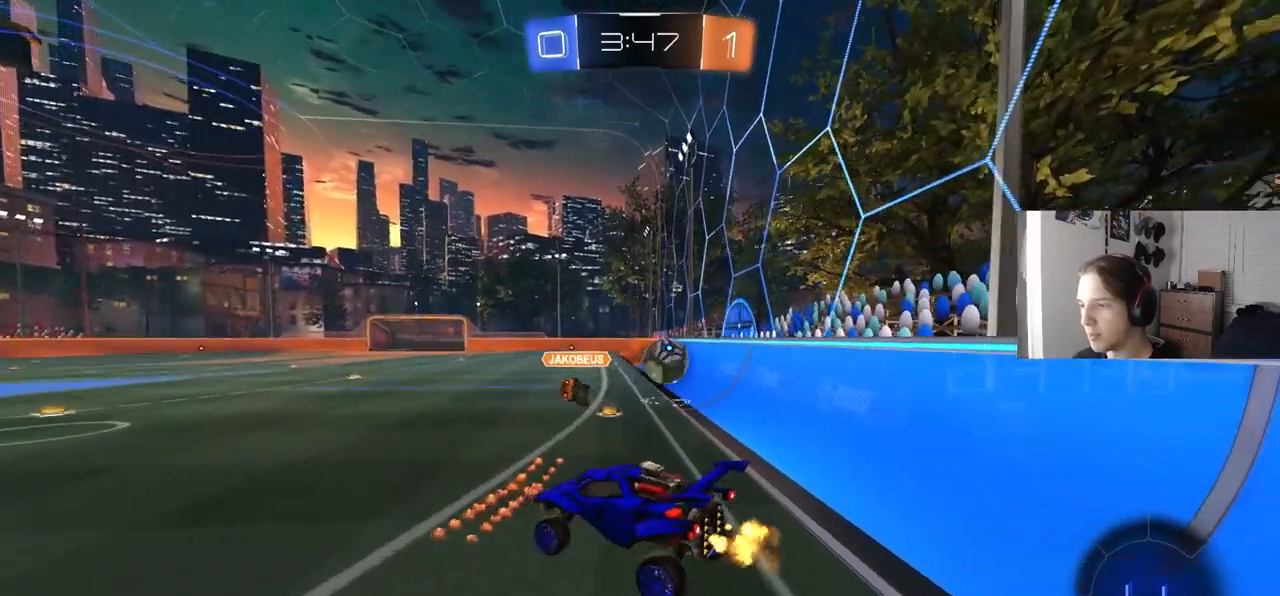
{"buttons": ["CROSS", "R2"], "left_stick": "up-right", "right_stick": "center", "events": [[17, "left_stick", "down-left"], [283, "left_stick", "up-right"], [417, "CROSS", "down"]]}
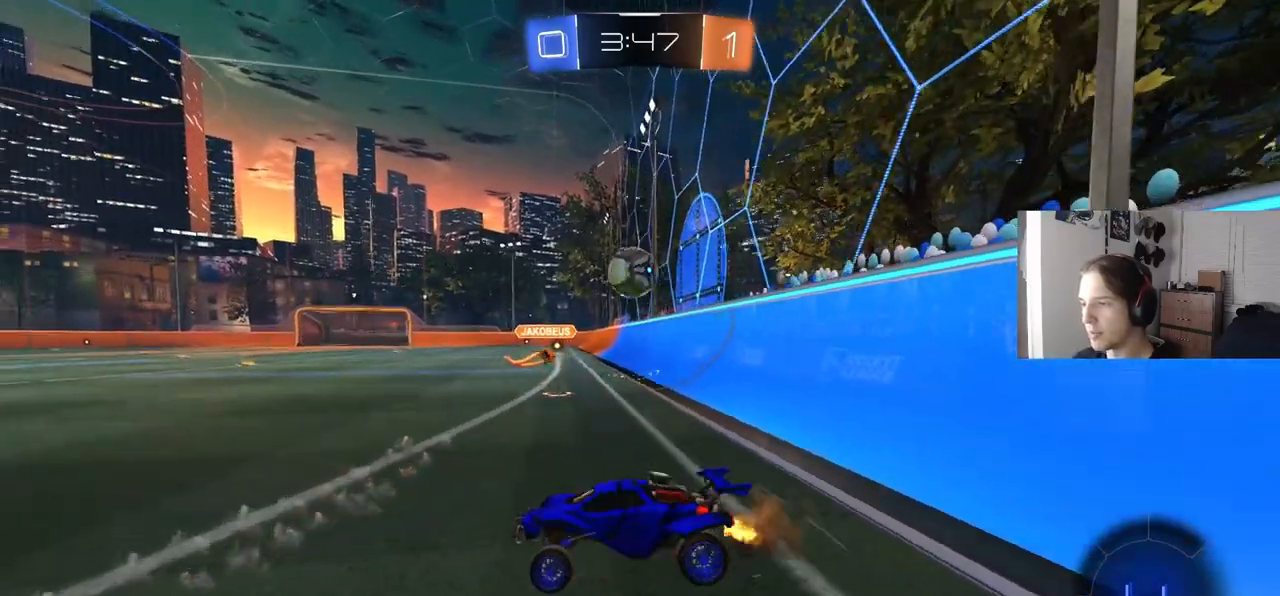
{"buttons": ["R2"], "left_stick": "center", "right_stick": "center", "events": [[67, "CROSS", "up"], [67, "left_stick", "right"], [483, "left_stick", "center"]]}
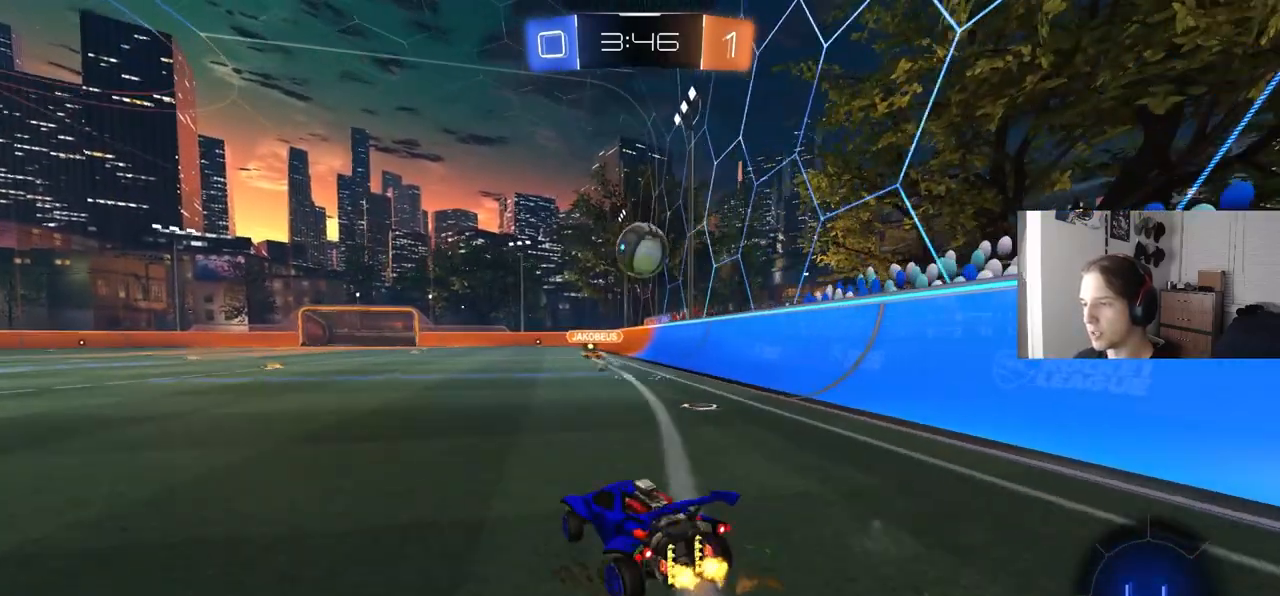
{"buttons": ["R2"], "left_stick": "center", "right_stick": "center", "events": []}
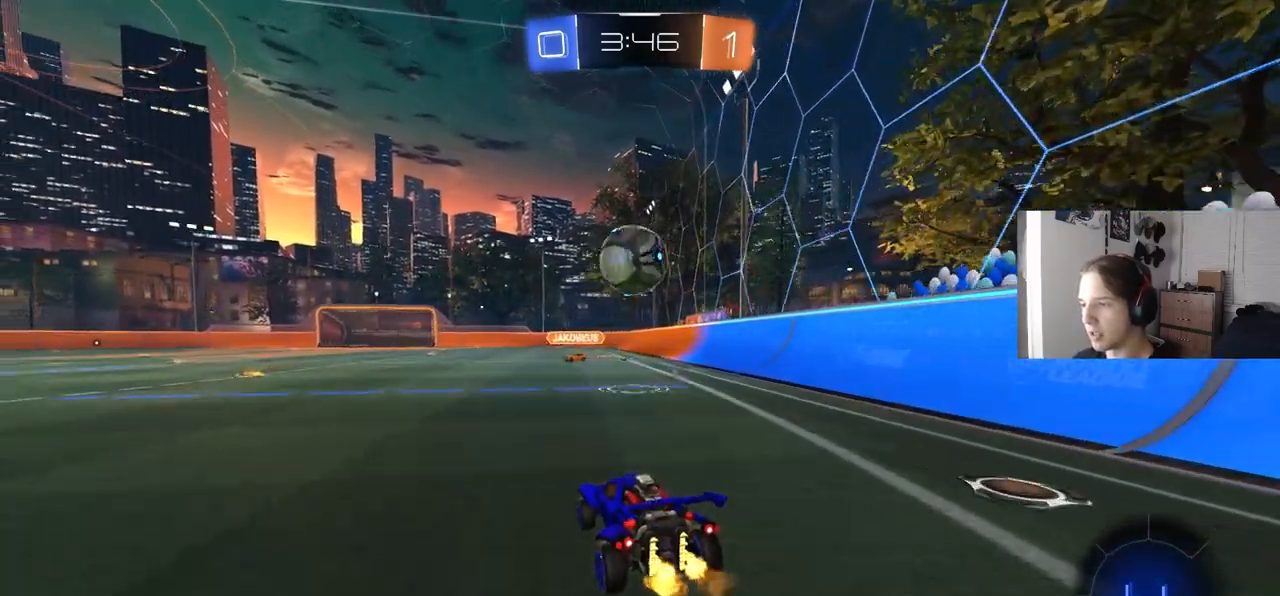
{"buttons": ["CROSS", "CIRCLE", "R2"], "left_stick": "down-right", "right_stick": "center", "events": [[433, "left_stick", "down-right"], [483, "CIRCLE", "down"], [500, "CROSS", "down"]]}
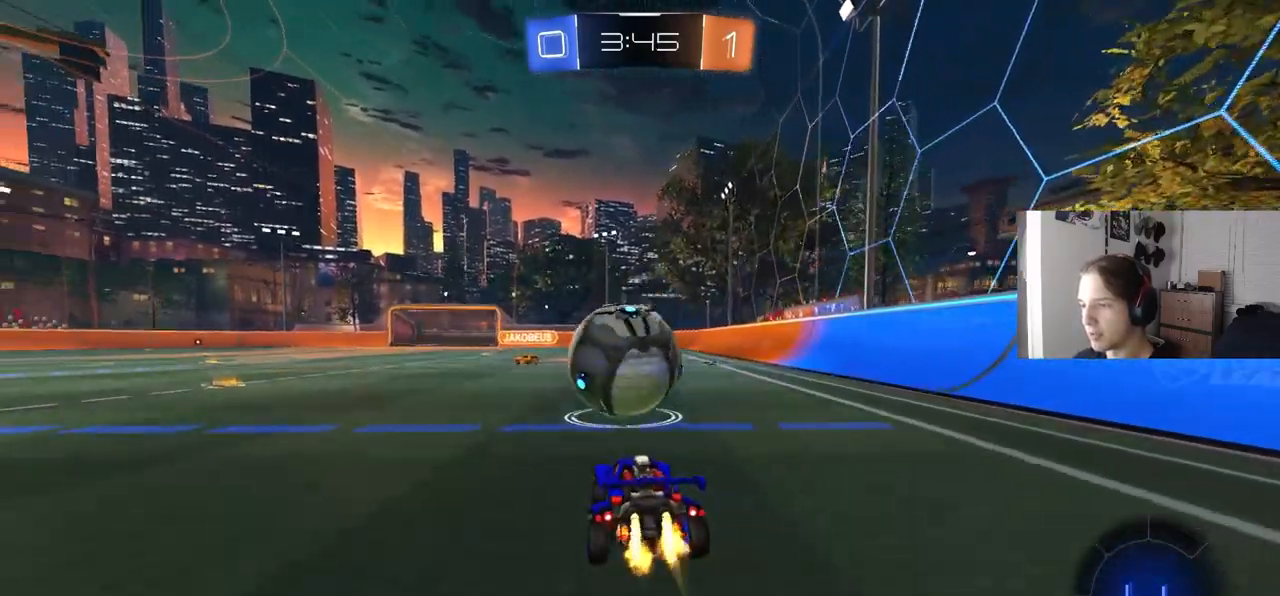
{"buttons": ["CIRCLE", "L1", "R2"], "left_stick": "down", "right_stick": "center", "events": [[100, "left_stick", "down-left"], [133, "CROSS", "up"], [167, "left_stick", "up-left"], [183, "CROSS", "down"], [183, "L1", "down"], [267, "L3", "down"], [300, "left_stick", "down"], [400, "L3", "up"], [417, "CROSS", "up"]]}
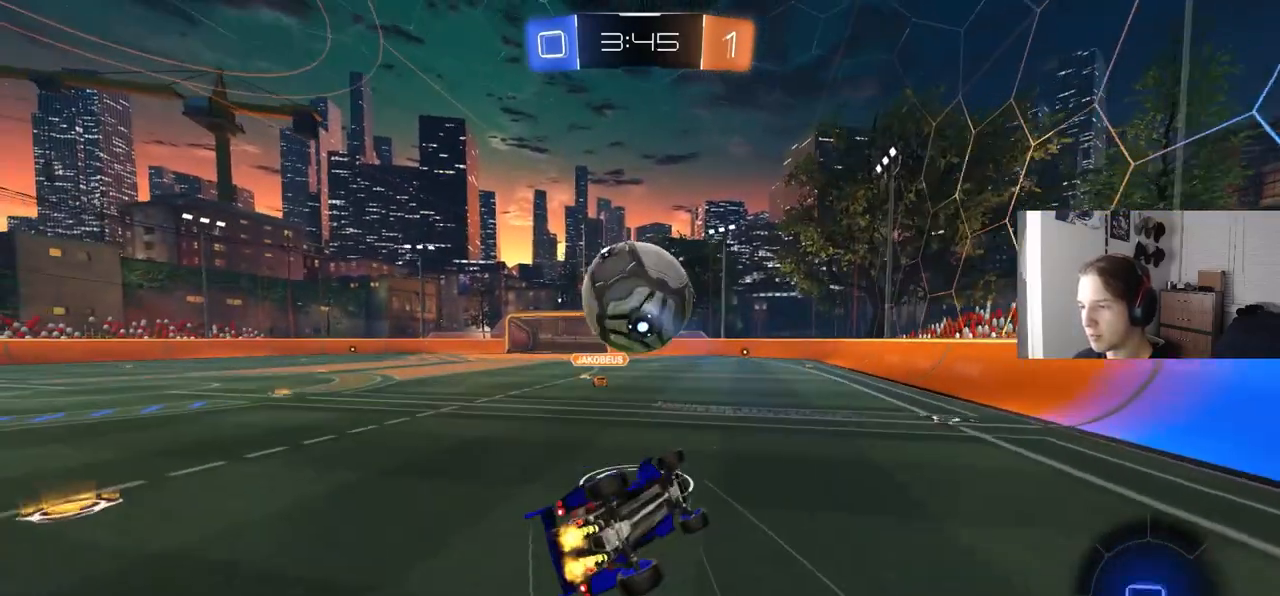
{"buttons": ["L1", "R2"], "left_stick": "down-left", "right_stick": "center", "events": [[133, "CIRCLE", "up"], [267, "left_stick", "down-left"]]}
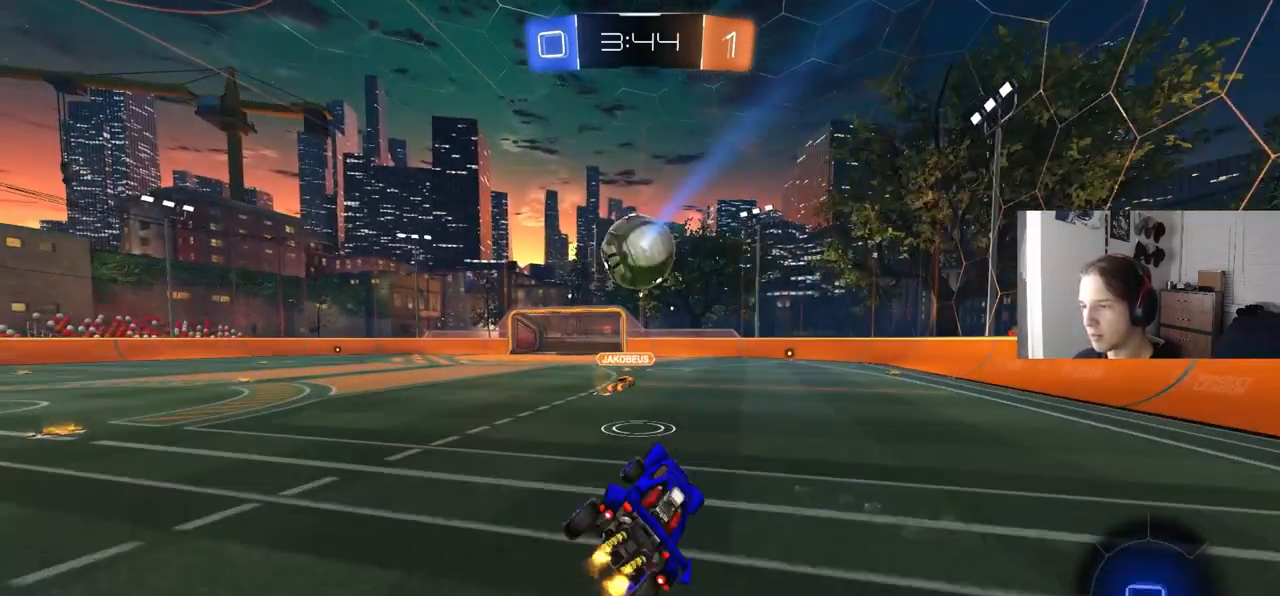
{"buttons": ["R2"], "left_stick": "center", "right_stick": "center", "events": [[17, "left_stick", "center"], [33, "L1", "up"]]}